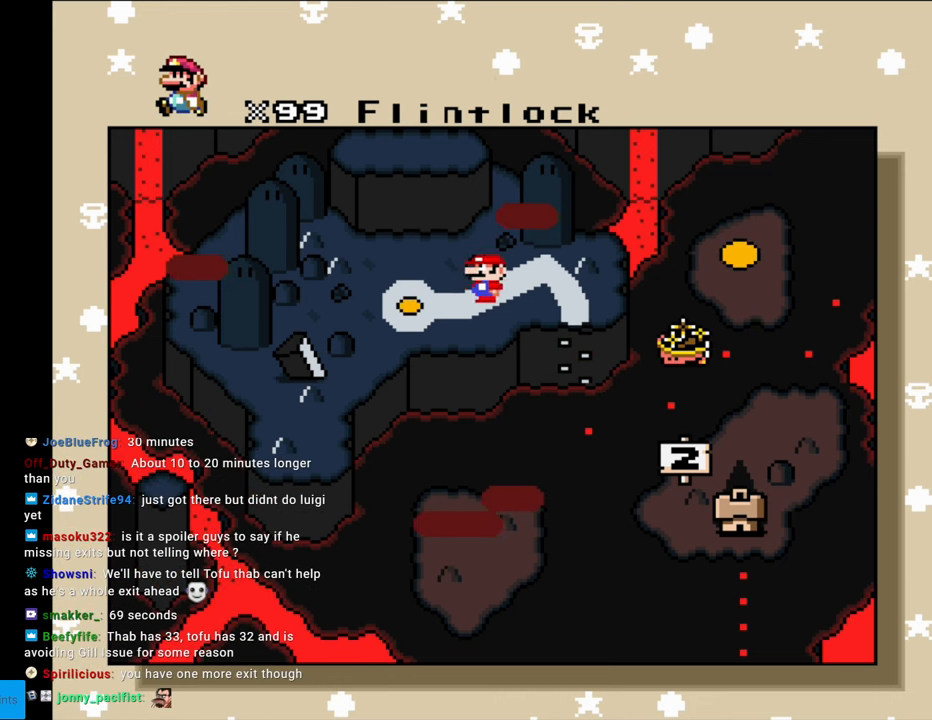
Gameplay with a controller (Nintendo layout); each line is a JSON object with the inputs held at the frame after it. "events" lists button and stick changes between this image and that frame as [ms after this image, input, new state], when the widget could be followed in between. Not read: L3 R3.
{"buttons": [], "events": []}
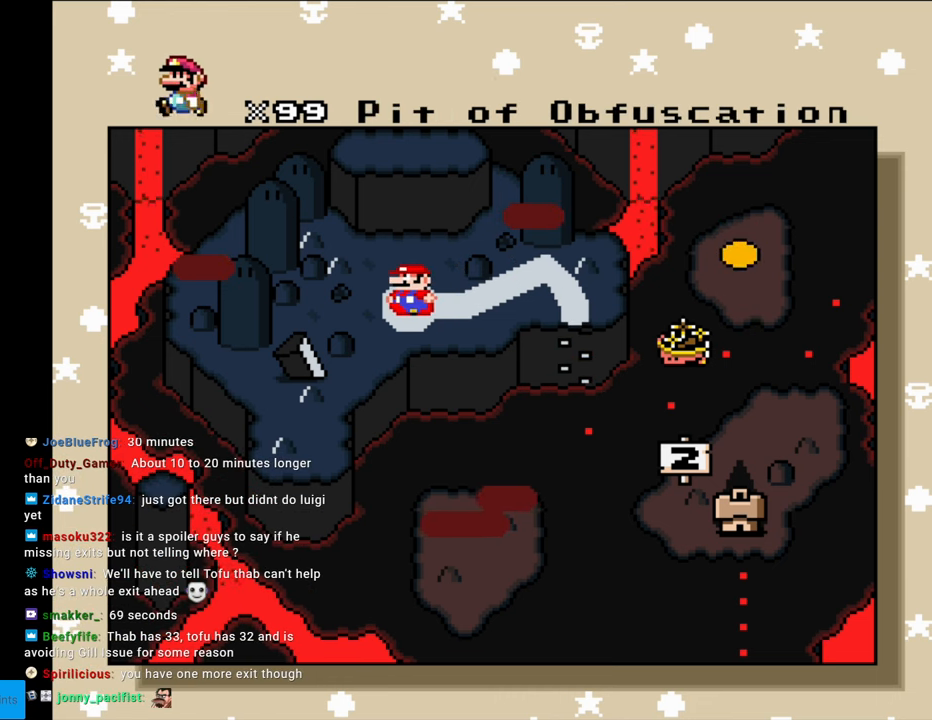
{"buttons": [], "events": []}
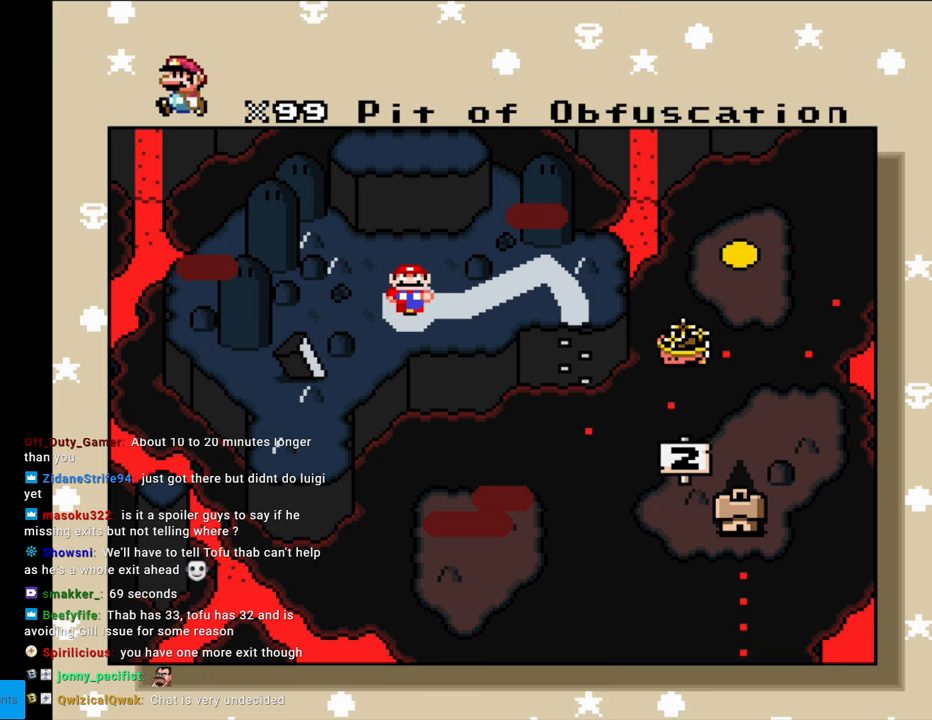
{"buttons": [], "events": []}
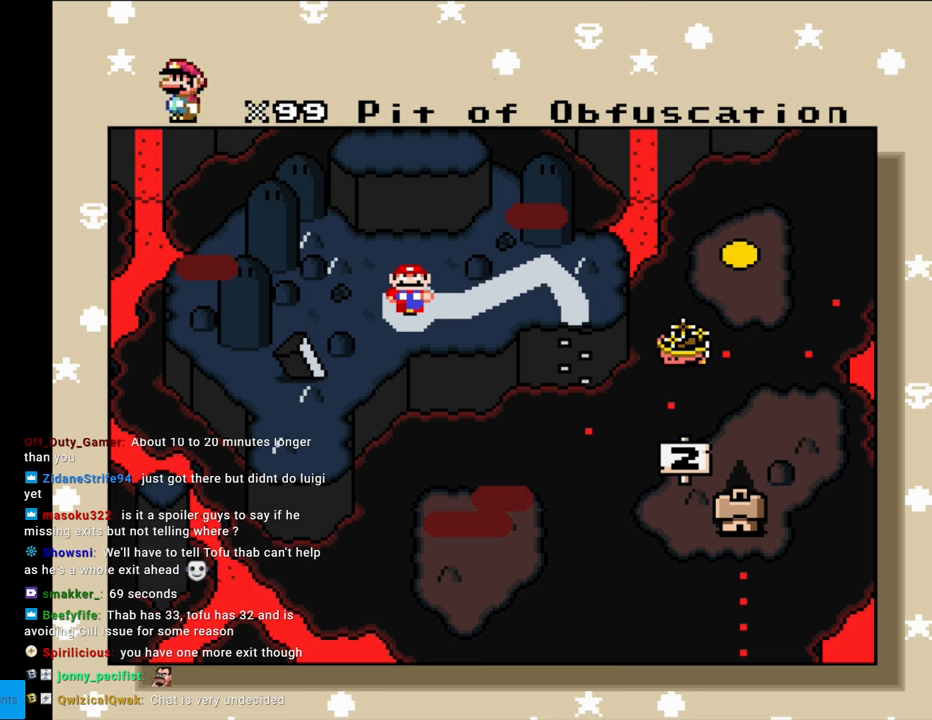
{"buttons": [], "events": [[33, "DPAD_LEFT", "down"], [200, "DPAD_LEFT", "up"]]}
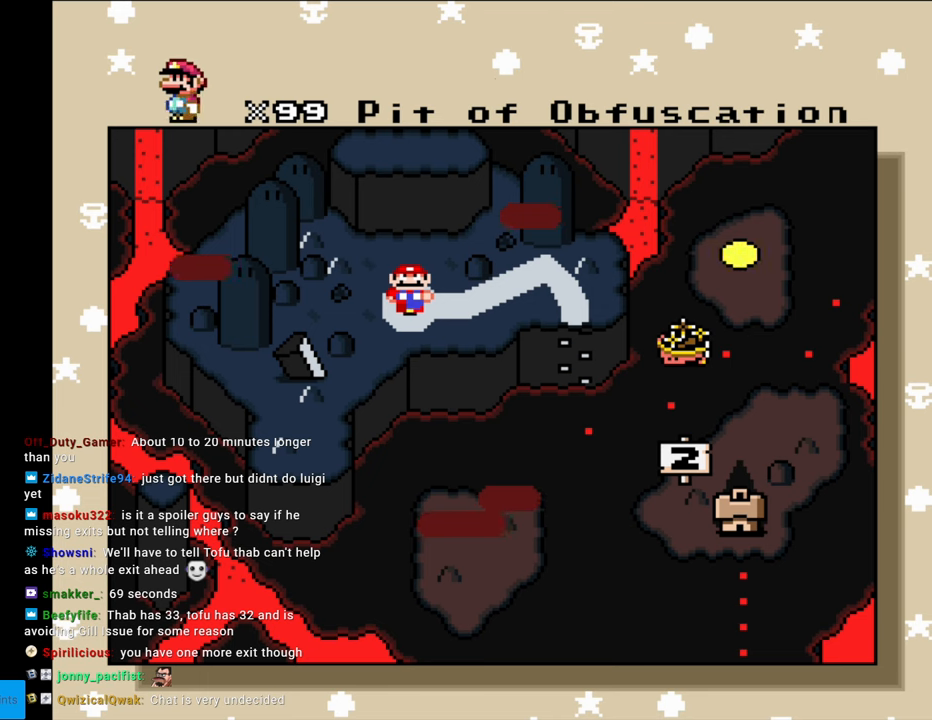
{"buttons": [], "events": [[67, "DPAD_LEFT", "down"], [400, "DPAD_LEFT", "up"]]}
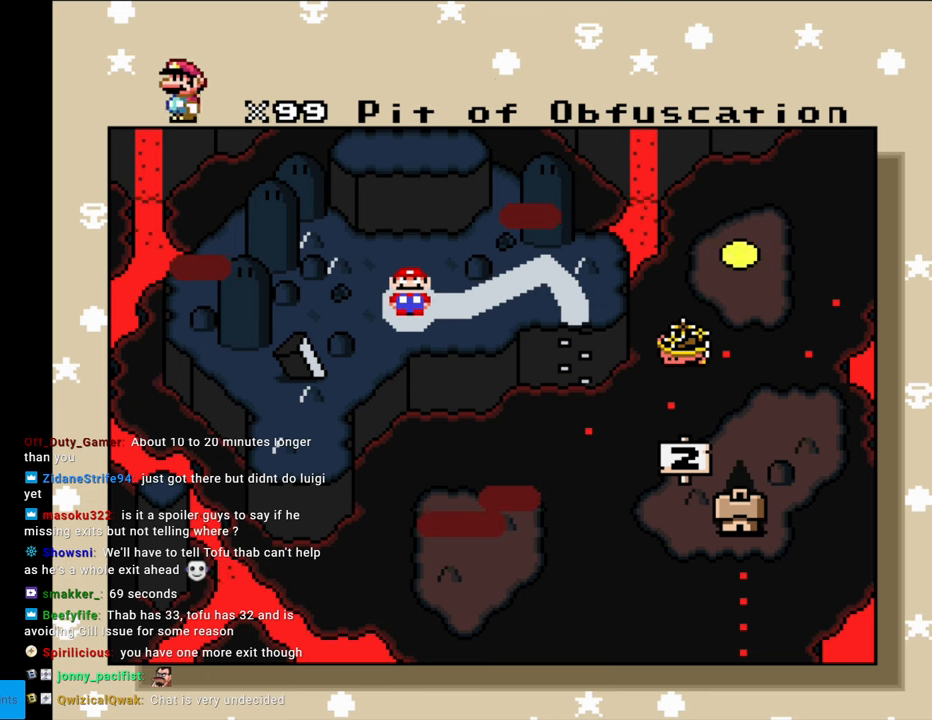
{"buttons": [], "events": []}
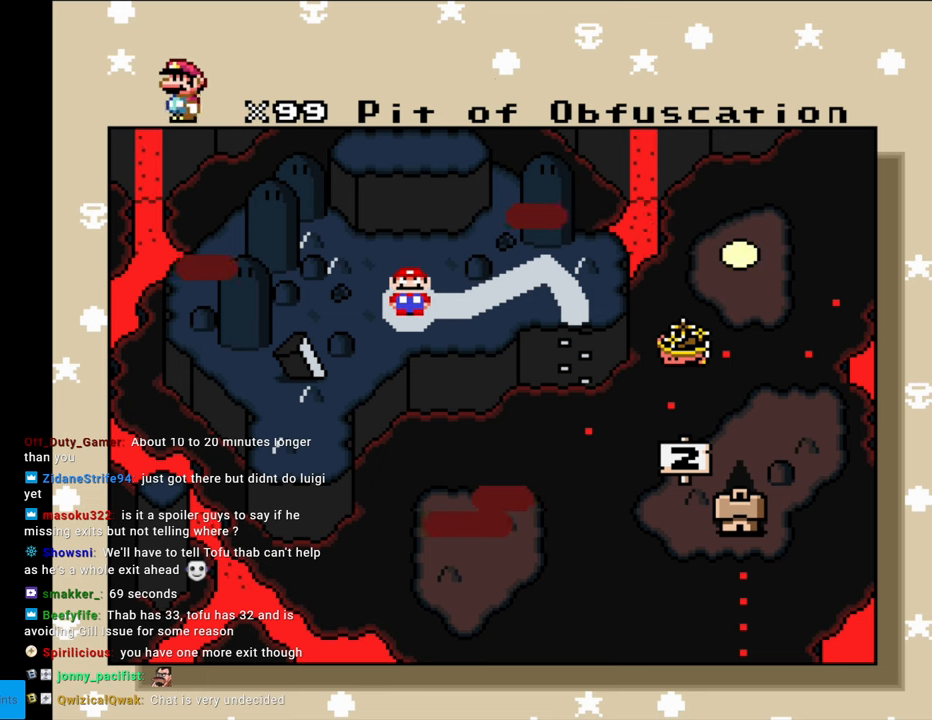
{"buttons": ["DPAD_UP"], "events": [[17, "DPAD_UP", "down"], [250, "DPAD_UP", "up"], [450, "DPAD_UP", "down"]]}
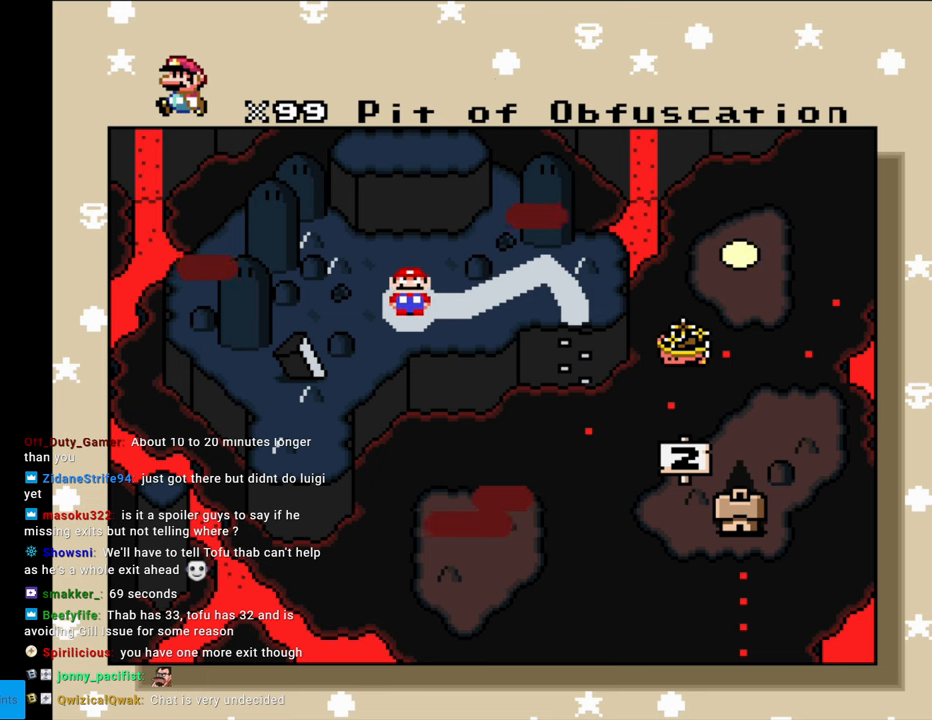
{"buttons": [], "events": [[117, "DPAD_UP", "up"], [283, "DPAD_DOWN", "down"], [433, "DPAD_DOWN", "up"]]}
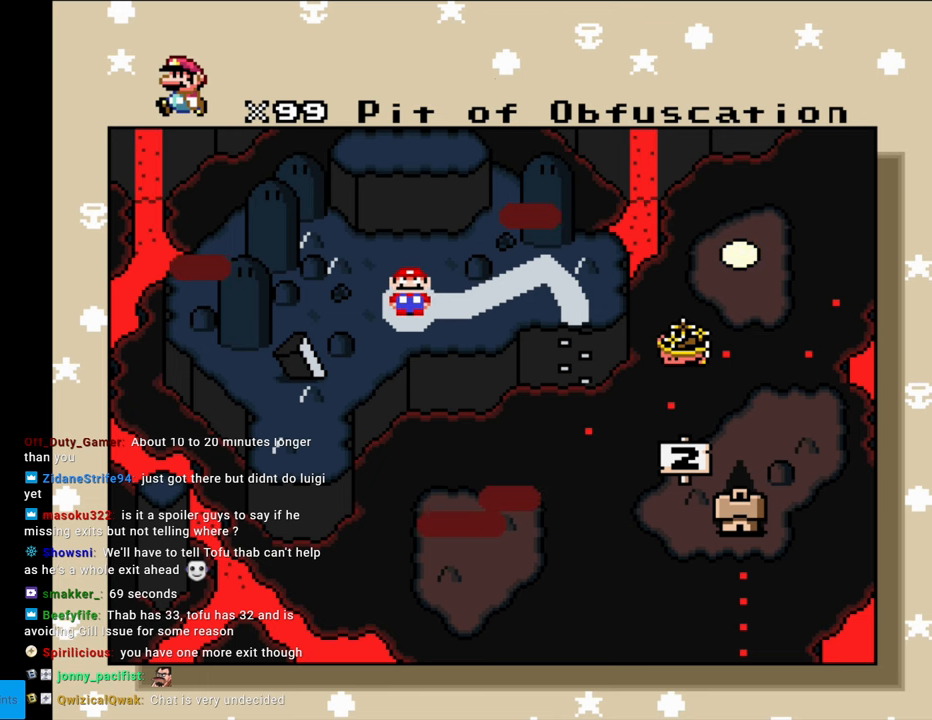
{"buttons": [], "events": [[17, "DPAD_DOWN", "down"], [133, "DPAD_DOWN", "up"], [200, "DPAD_DOWN", "down"], [317, "DPAD_DOWN", "up"], [383, "DPAD_DOWN", "down"], [467, "DPAD_DOWN", "up"]]}
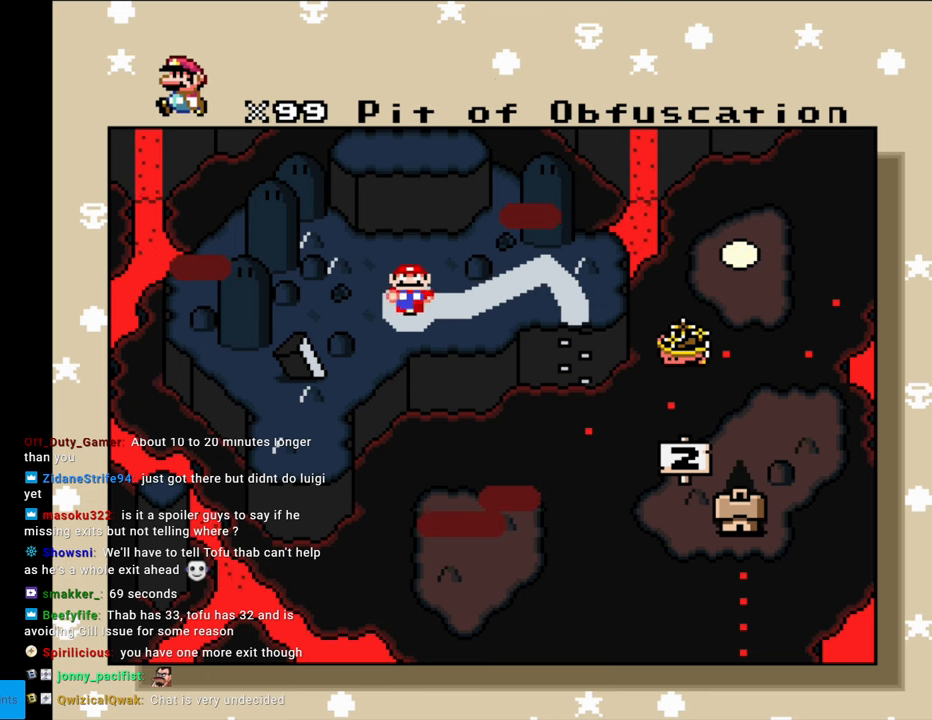
{"buttons": [], "events": [[83, "DPAD_DOWN", "down"], [183, "DPAD_DOWN", "up"]]}
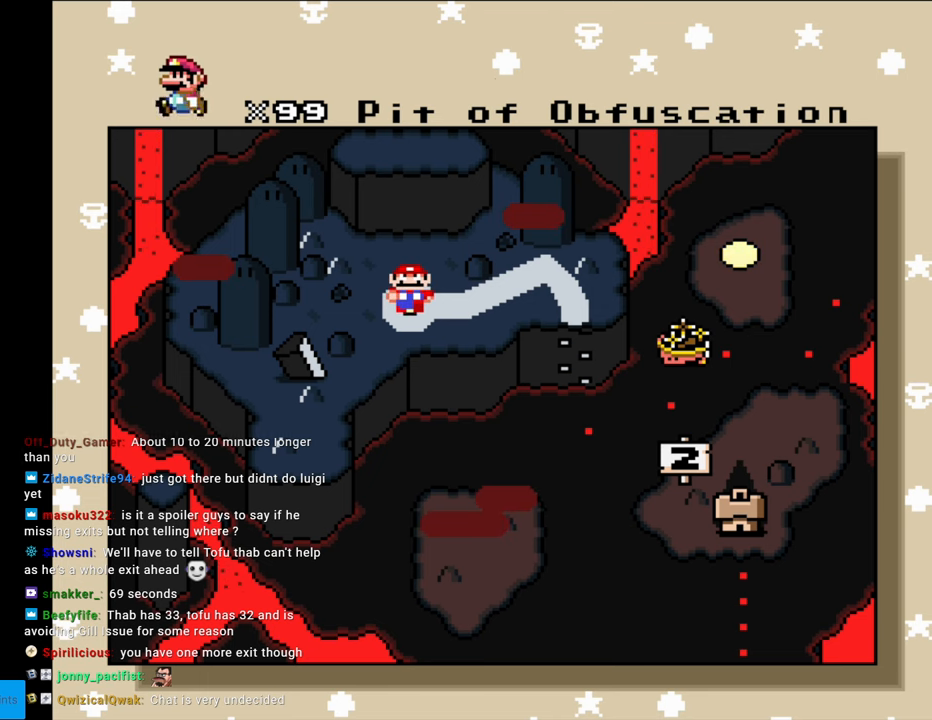
{"buttons": ["DPAD_LEFT"], "events": [[67, "DPAD_LEFT", "down"], [167, "DPAD_LEFT", "up"], [233, "DPAD_LEFT", "down"], [367, "DPAD_LEFT", "up"], [417, "DPAD_LEFT", "down"]]}
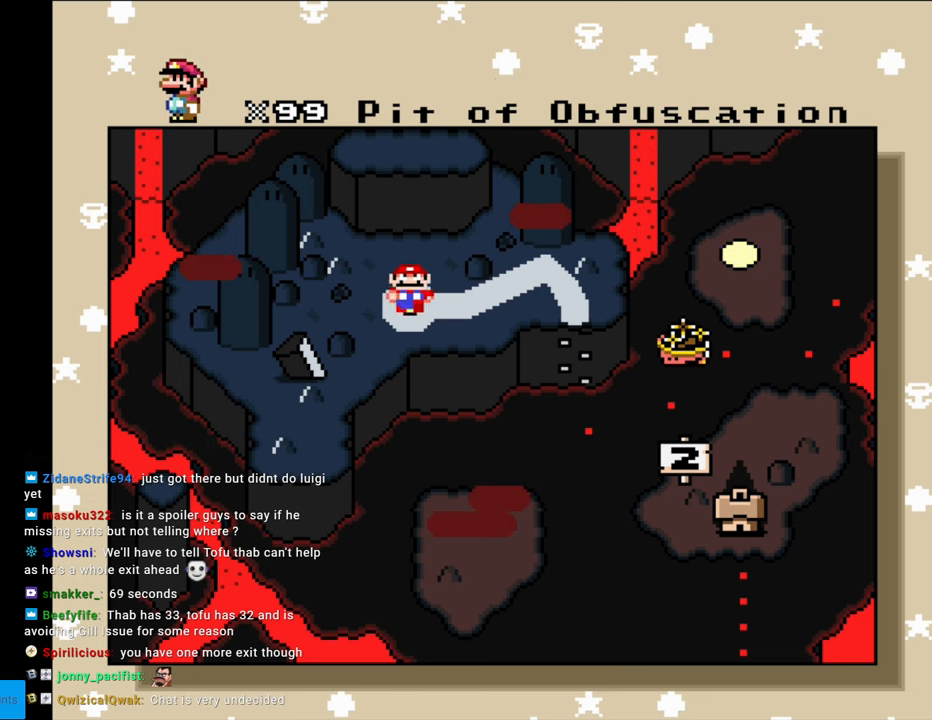
{"buttons": [], "events": [[17, "DPAD_LEFT", "up"], [200, "DPAD_LEFT", "down"], [283, "DPAD_LEFT", "up"]]}
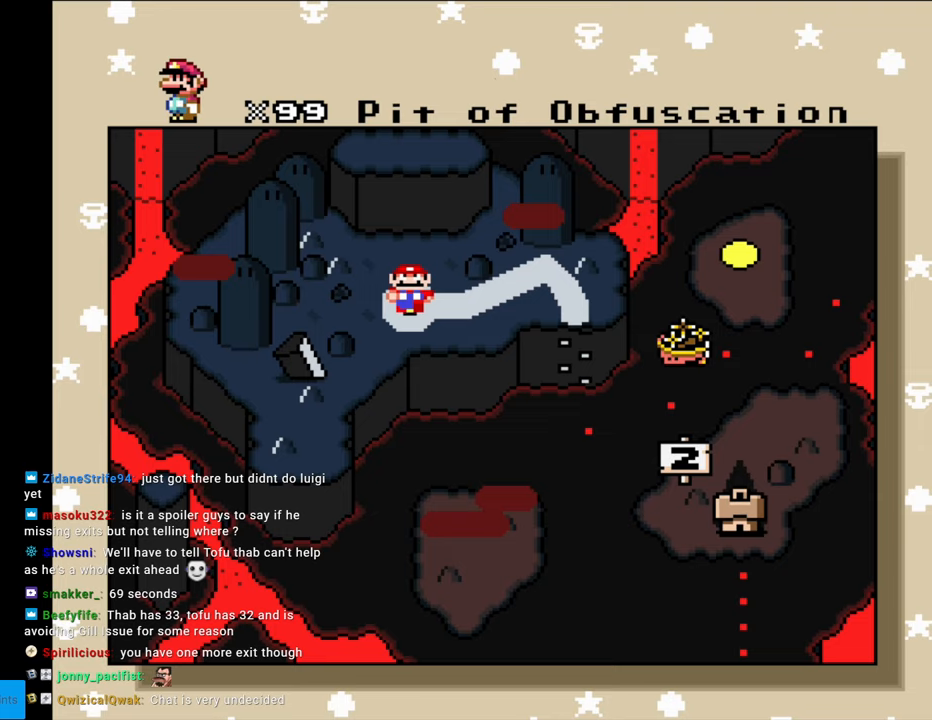
{"buttons": [], "events": [[50, "DPAD_UP", "down"], [167, "DPAD_UP", "up"], [217, "A", "down"], [350, "A", "up"]]}
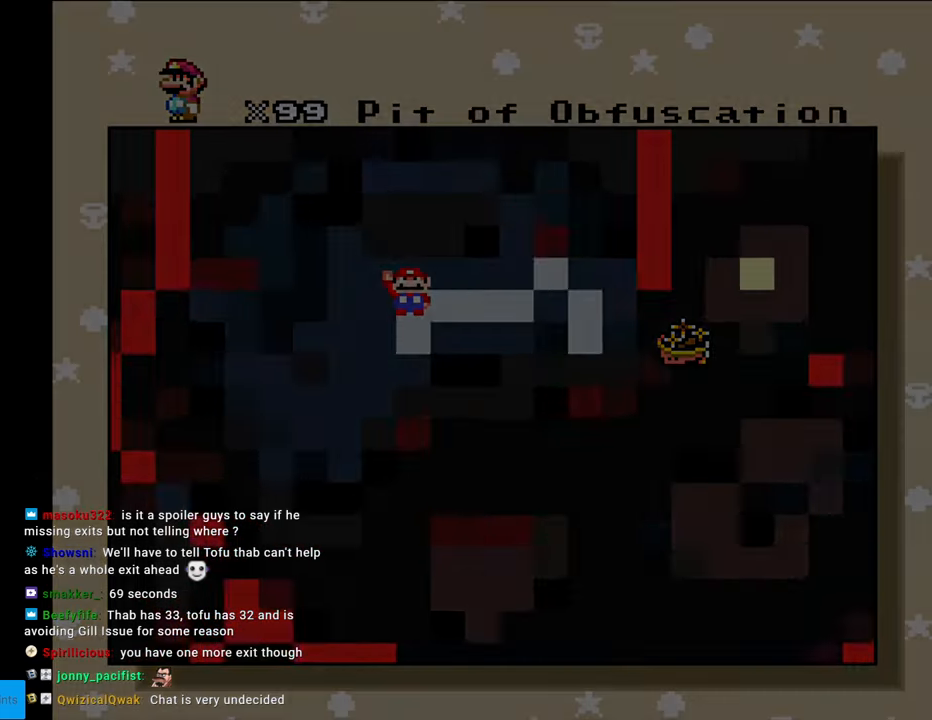
{"buttons": [], "events": []}
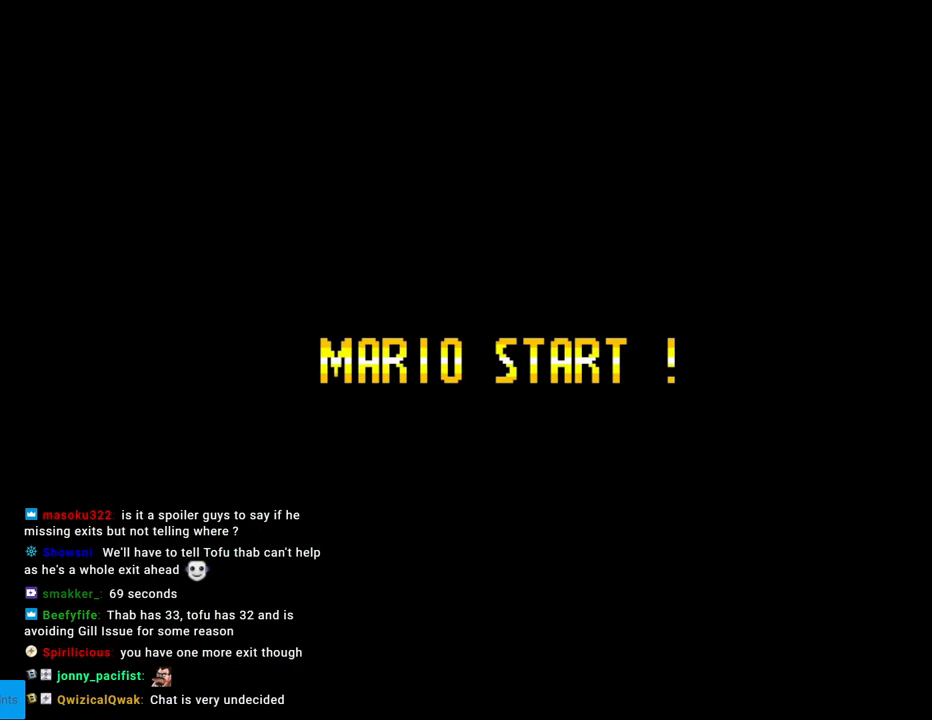
{"buttons": [], "events": []}
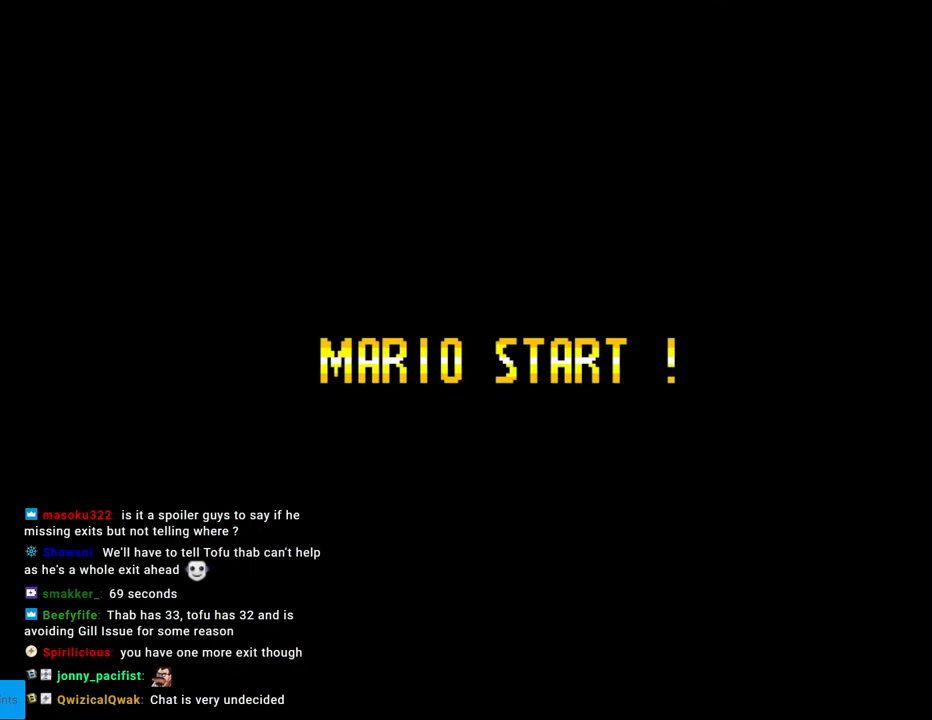
{"buttons": [], "events": []}
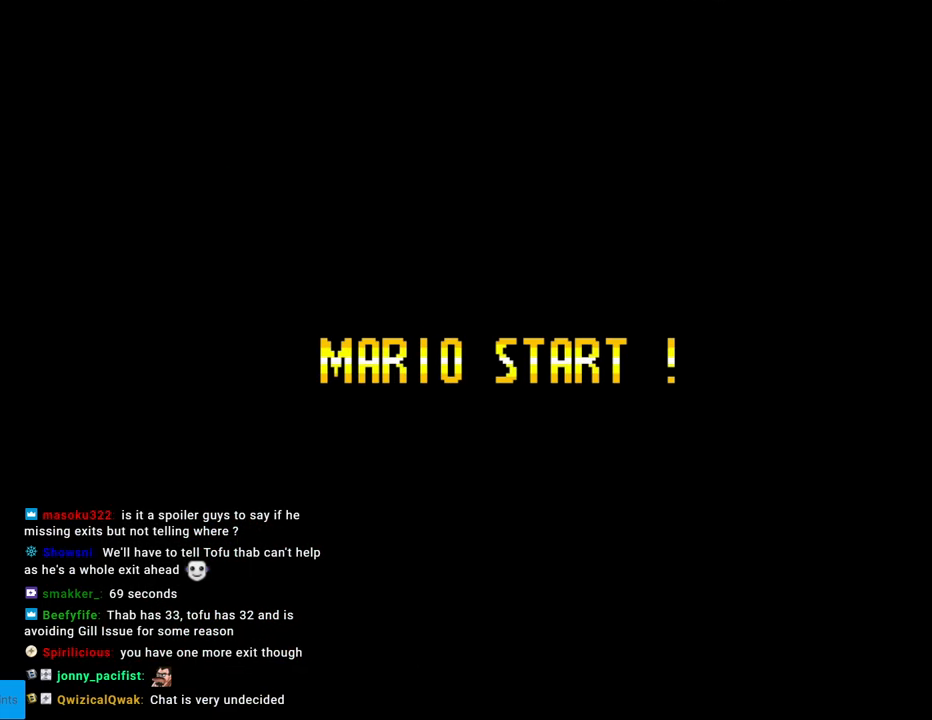
{"buttons": [], "events": []}
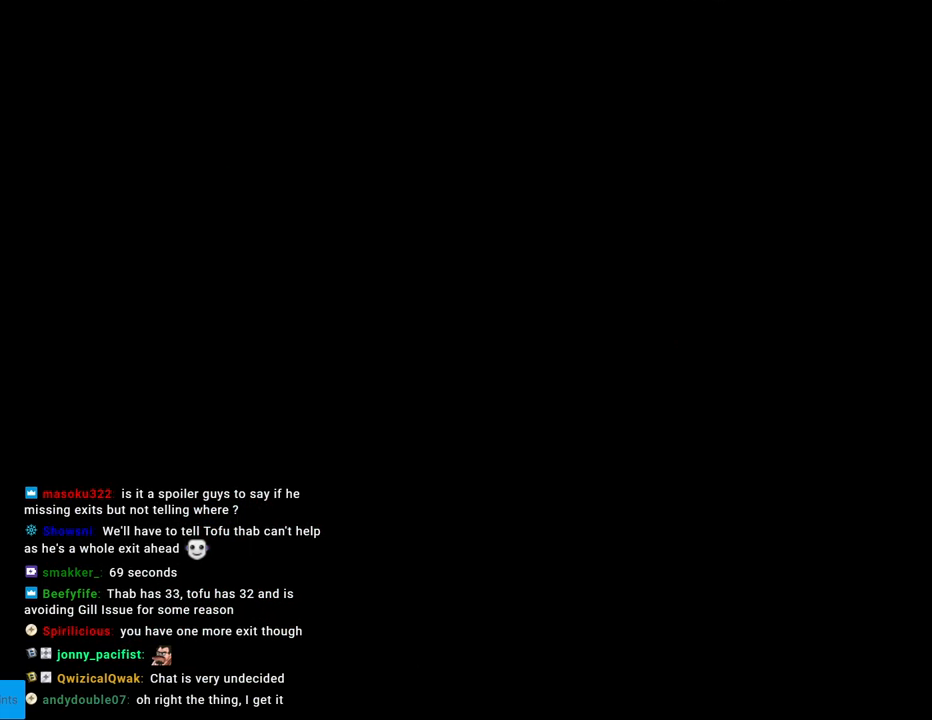
{"buttons": ["Y"], "events": [[467, "Y", "down"]]}
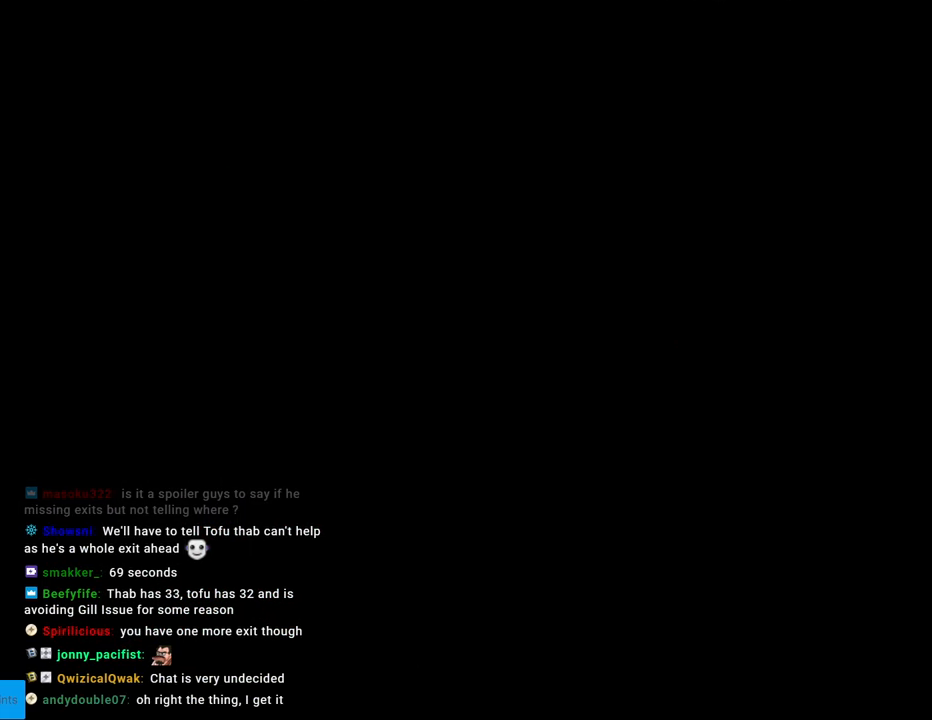
{"buttons": ["Y"], "events": []}
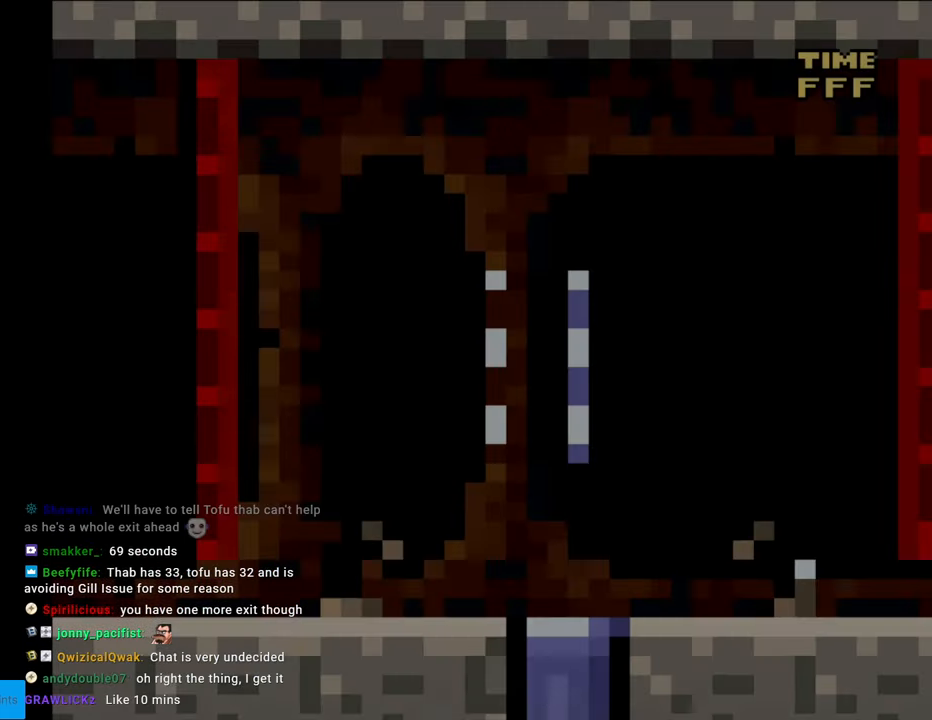
{"buttons": ["Y"], "events": []}
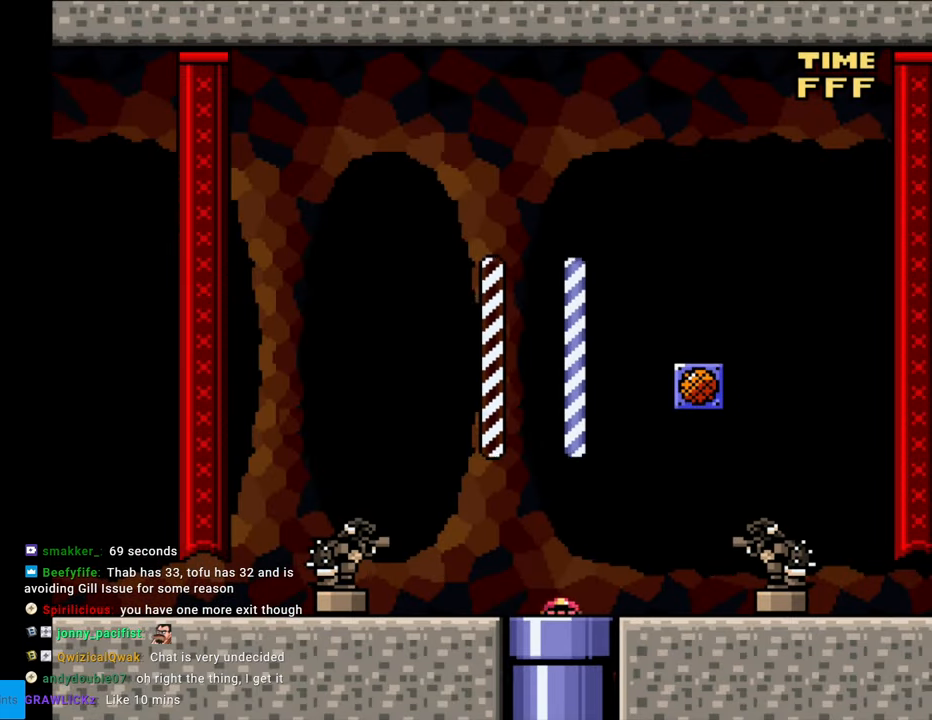
{"buttons": ["Y"], "events": []}
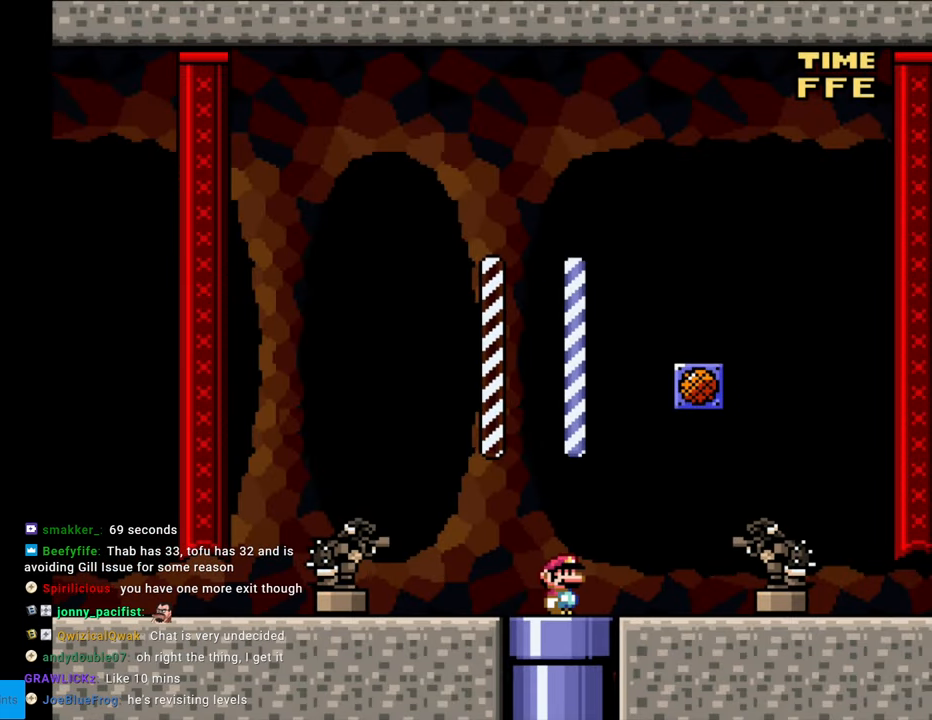
{"buttons": ["Y", "DPAD_RIGHT"], "events": [[100, "DPAD_RIGHT", "down"]]}
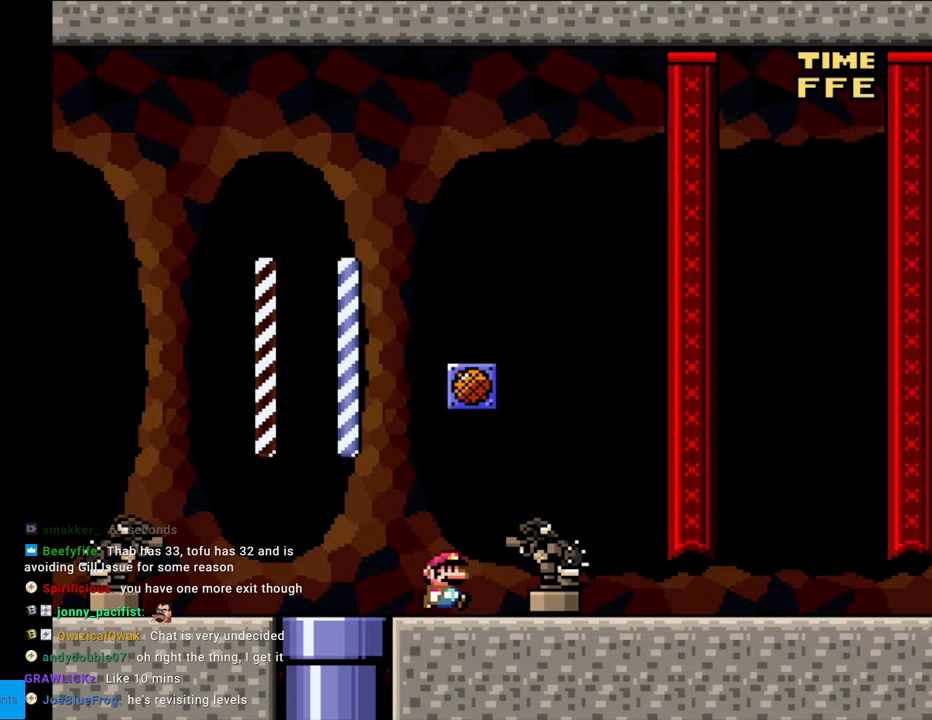
{"buttons": ["B", "Y", "DPAD_LEFT"], "events": [[150, "B", "down"], [200, "DPAD_RIGHT", "up"], [200, "DPAD_UP", "down"], [217, "DPAD_LEFT", "down"], [217, "DPAD_UP", "up"]]}
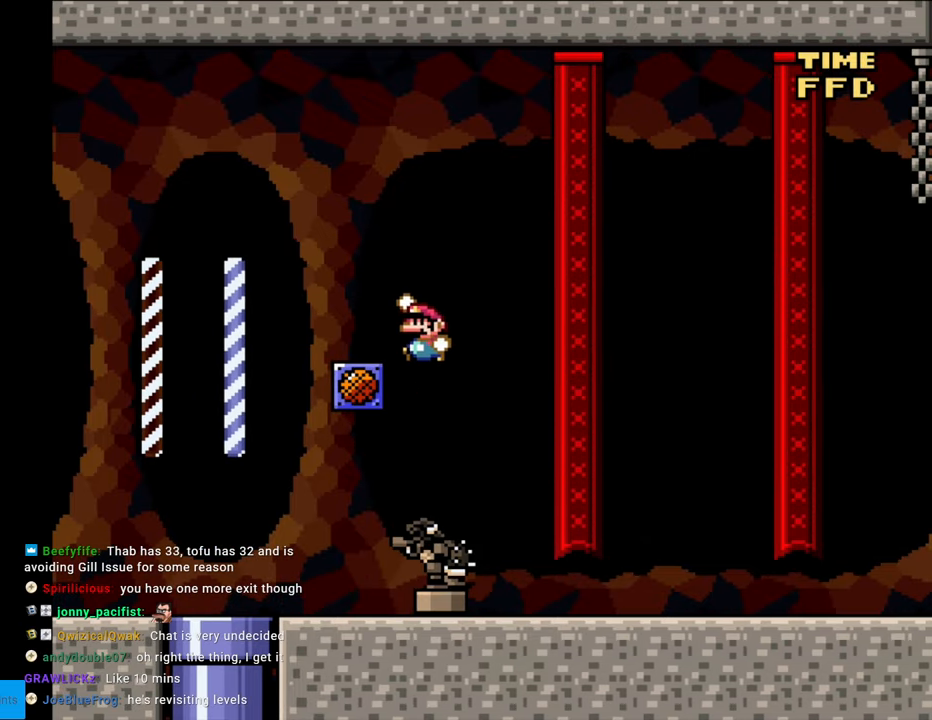
{"buttons": ["Y"], "events": [[150, "DPAD_LEFT", "up"], [183, "DPAD_RIGHT", "down"], [233, "B", "up"], [267, "DPAD_RIGHT", "up"]]}
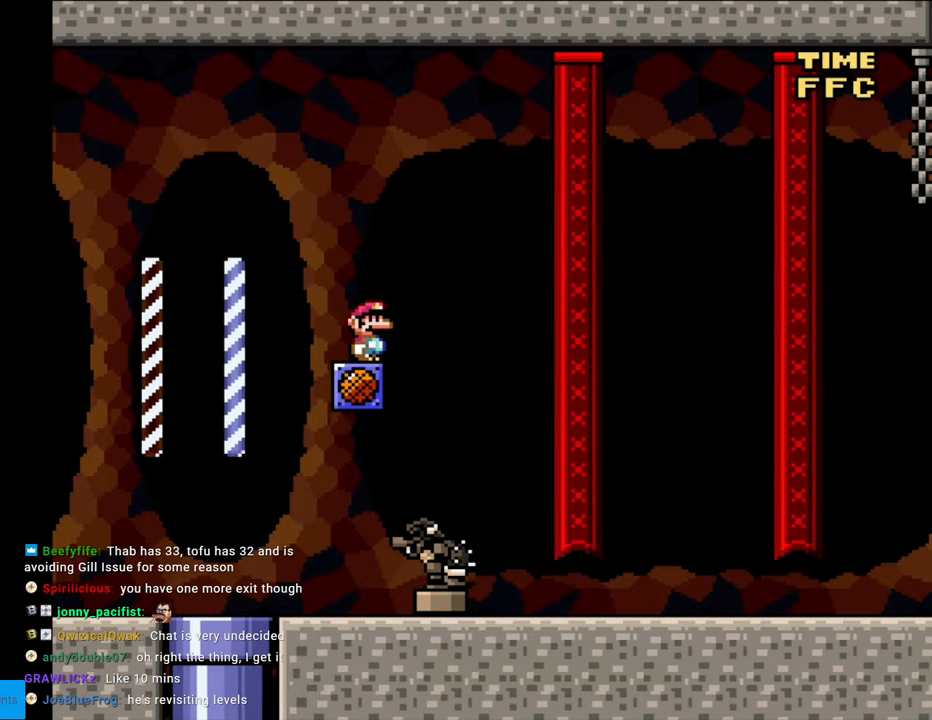
{"buttons": ["B", "DPAD_RIGHT"], "events": [[150, "DPAD_RIGHT", "down"], [283, "B", "down"], [483, "Y", "up"]]}